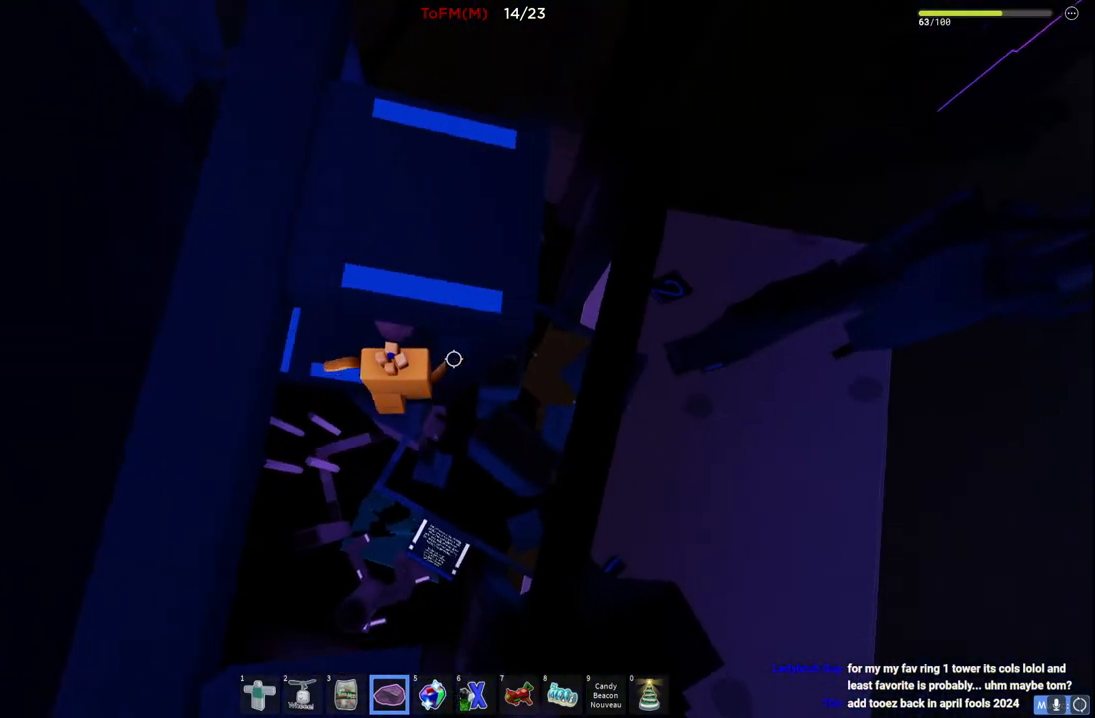
Gameplay with keyboard; each line is a JSON object with the keys held at the frame after it. "events" lists presses ("down") and releases ("up") of "a", "ctrl", "d", "e", "q", "s", "shift", "space" and "w" between this image and that frame as [ms after this image, input, new state], when the widget could be followed in between. No other keys are recorded. Mouse input is not recorded.
{"keys": [], "events": [[67, "space", "down"], [84, "w", "down"], [150, "s", "up"], [267, "space", "up"], [484, "w", "up"]]}
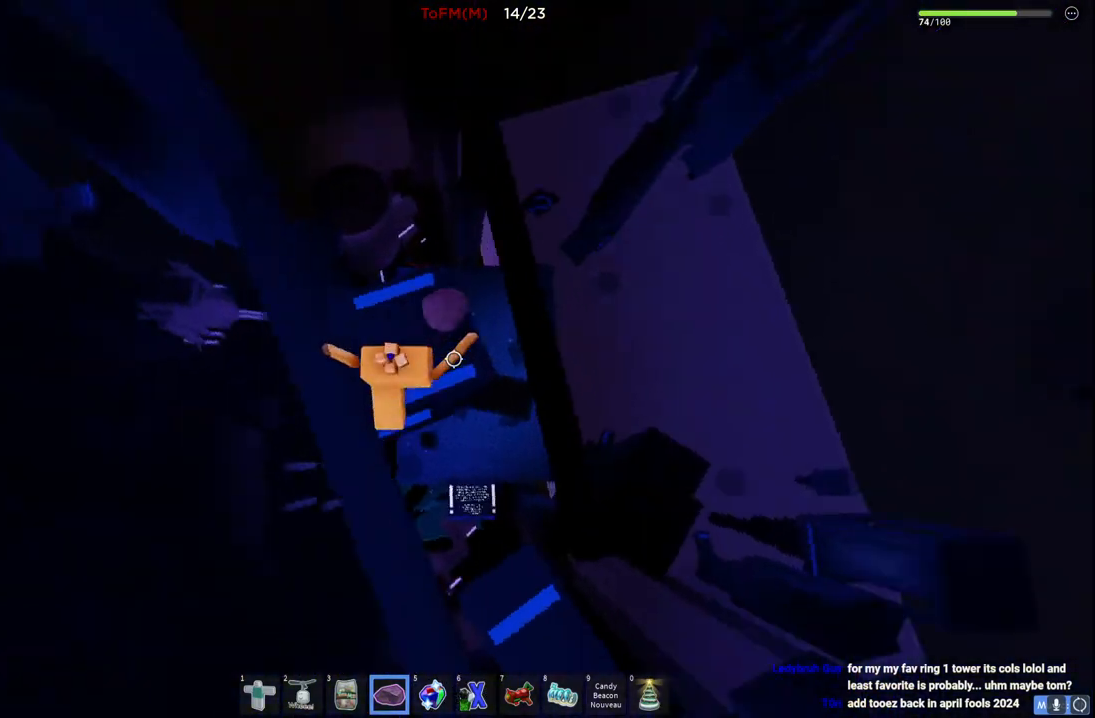
{"keys": ["space", "w"], "events": [[200, "d", "down"], [200, "w", "down"], [317, "d", "up"], [317, "space", "down"]]}
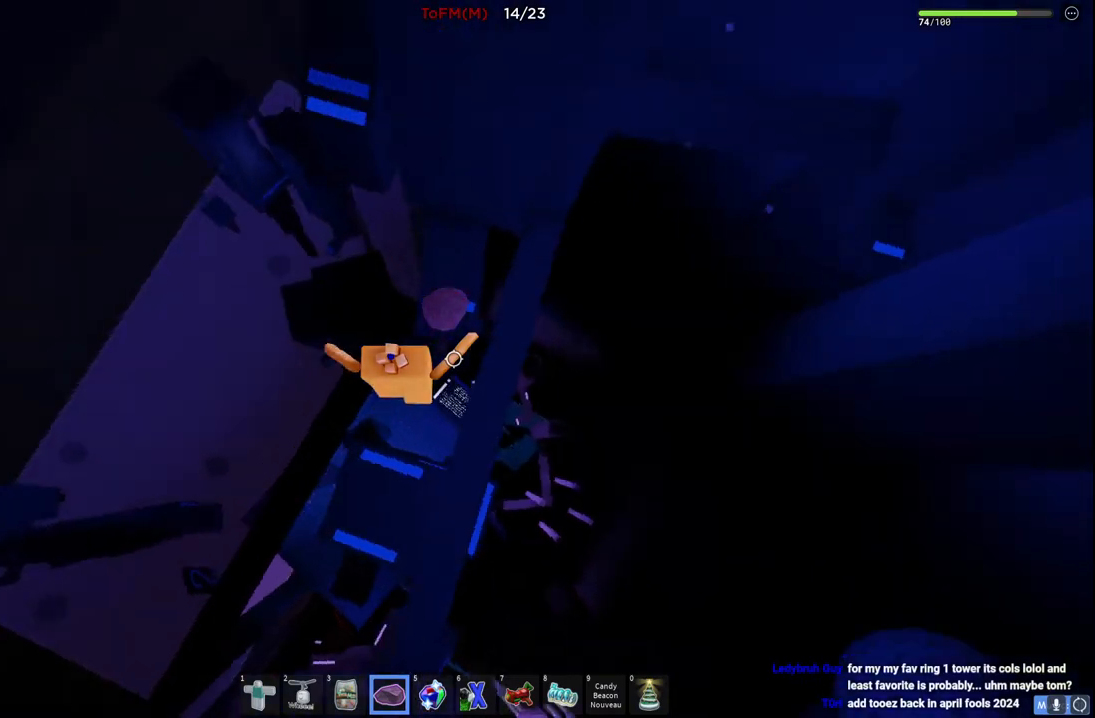
{"keys": [], "events": [[117, "space", "up"], [434, "w", "up"]]}
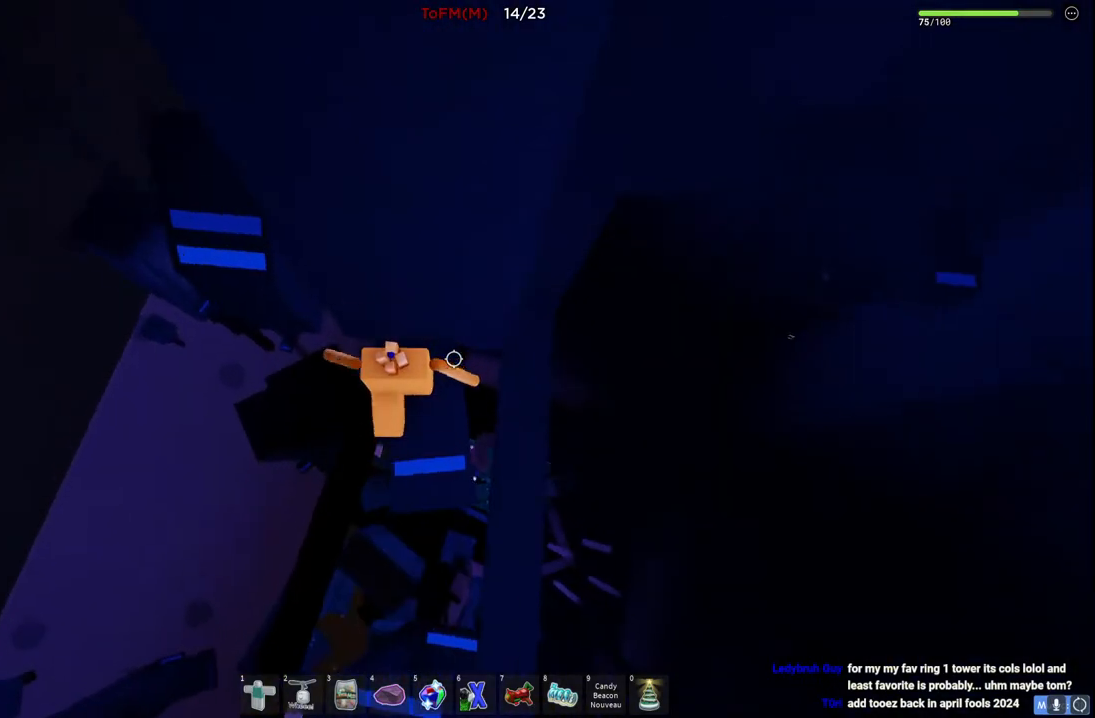
{"keys": ["a", "w"], "events": [[167, "a", "down"], [217, "space", "down"], [367, "w", "down"], [384, "space", "up"]]}
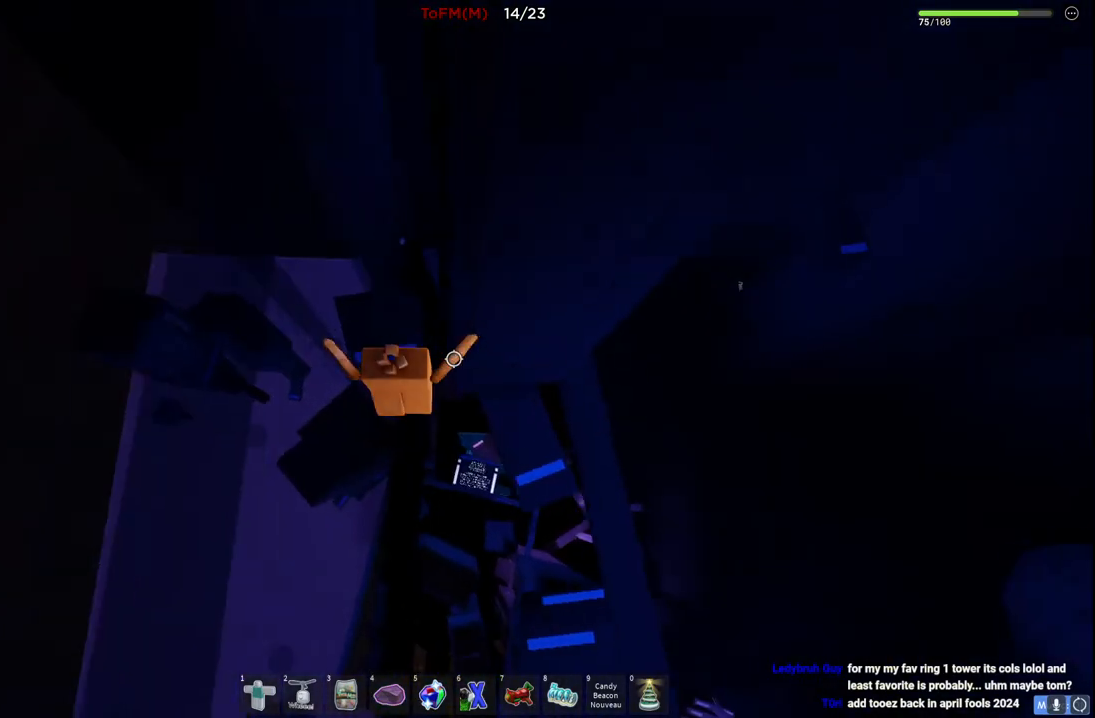
{"keys": [], "events": [[117, "a", "up"], [217, "w", "up"]]}
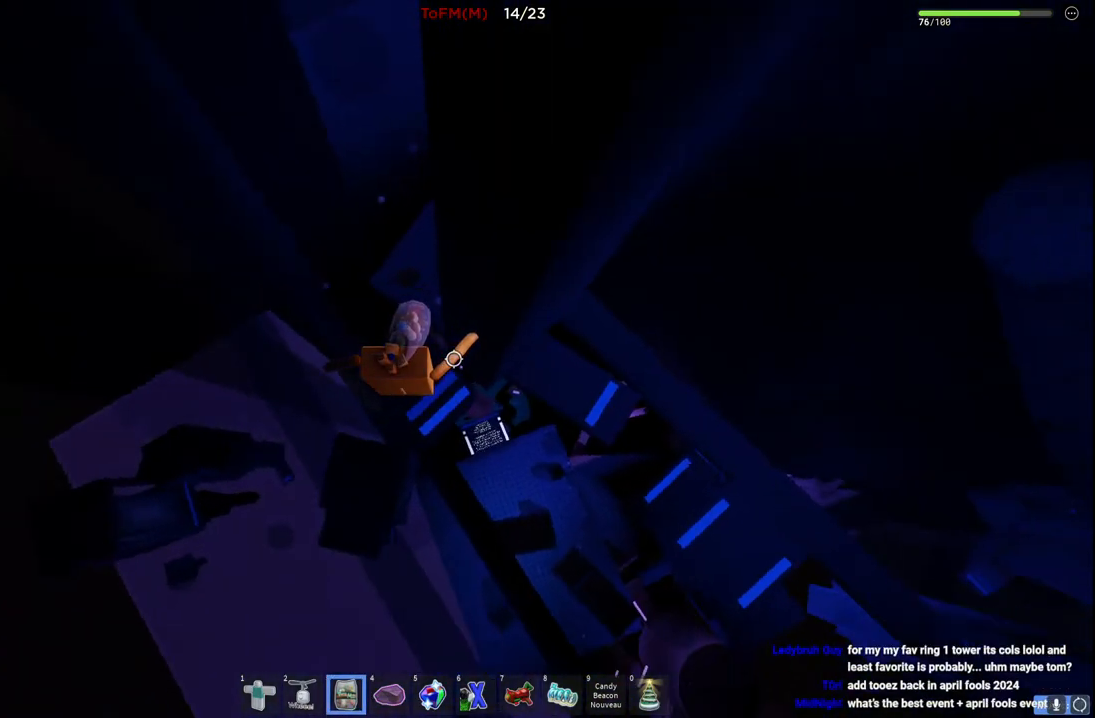
{"keys": [], "events": [[217, "w", "down"], [234, "a", "down"], [317, "a", "up"], [317, "w", "up"]]}
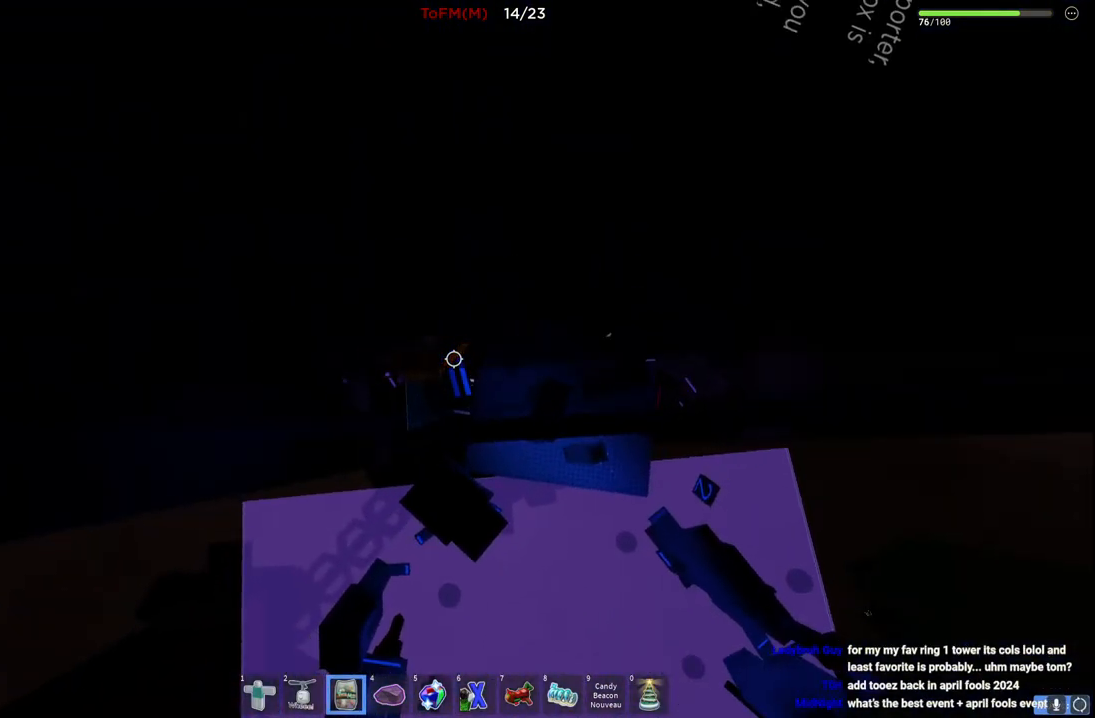
{"keys": ["a", "space", "w"], "events": [[100, "a", "down"], [150, "space", "down"], [284, "w", "down"]]}
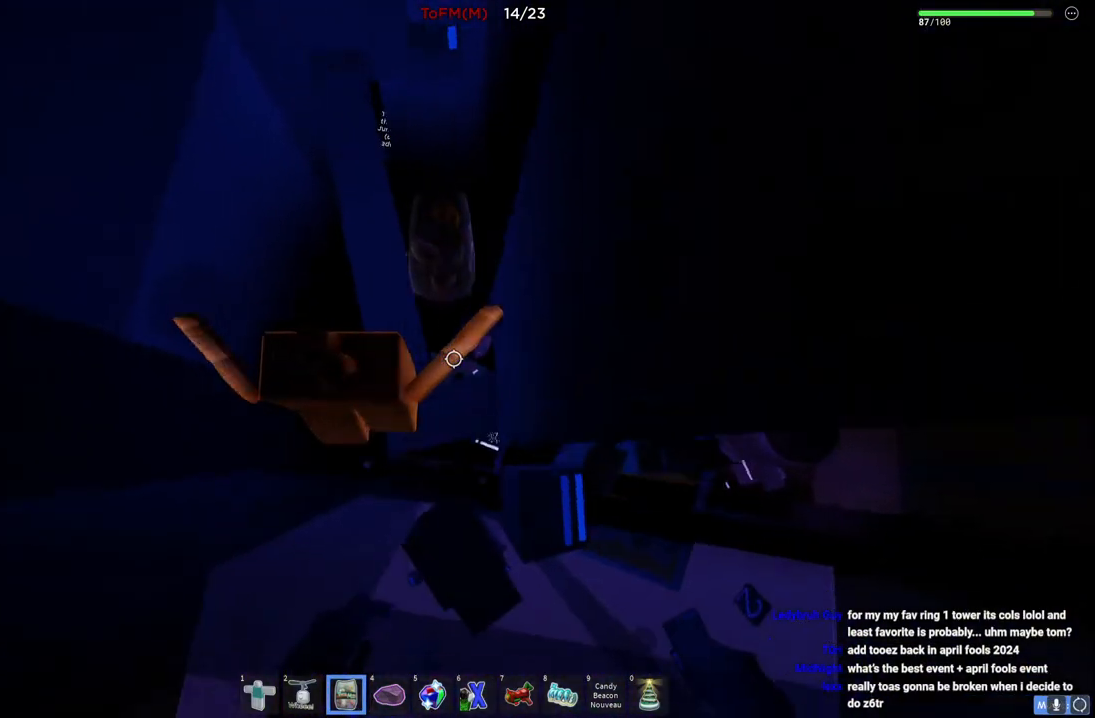
{"keys": ["space", "w"], "events": [[50, "a", "up"]]}
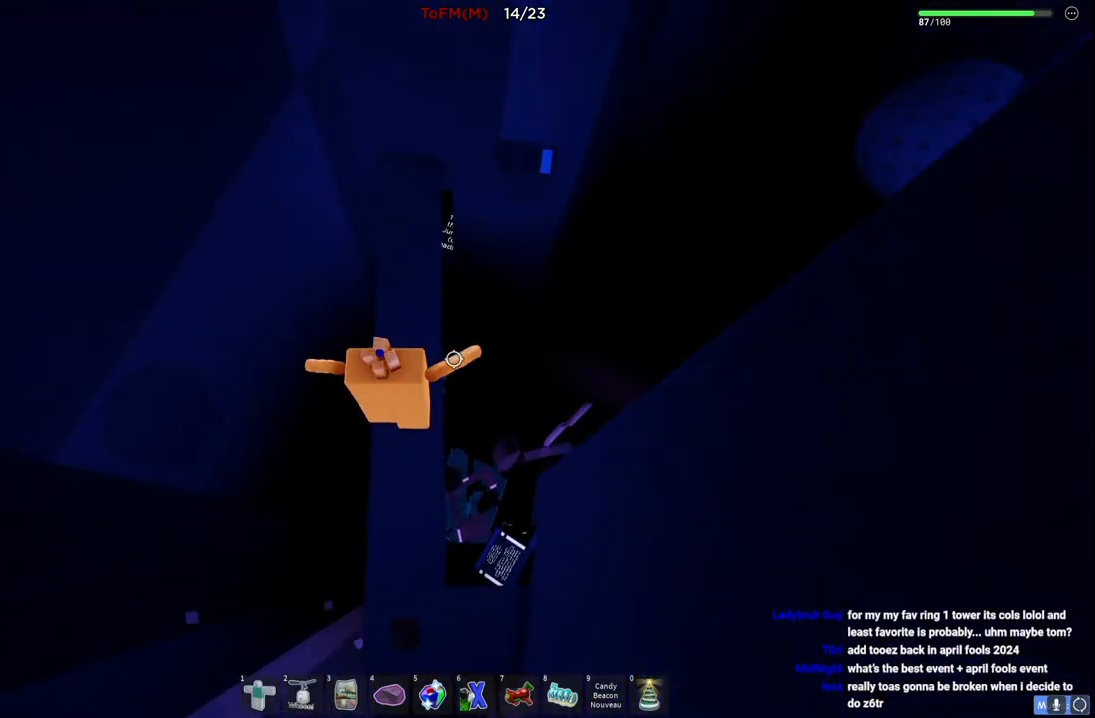
{"keys": ["w"], "events": [[100, "space", "up"]]}
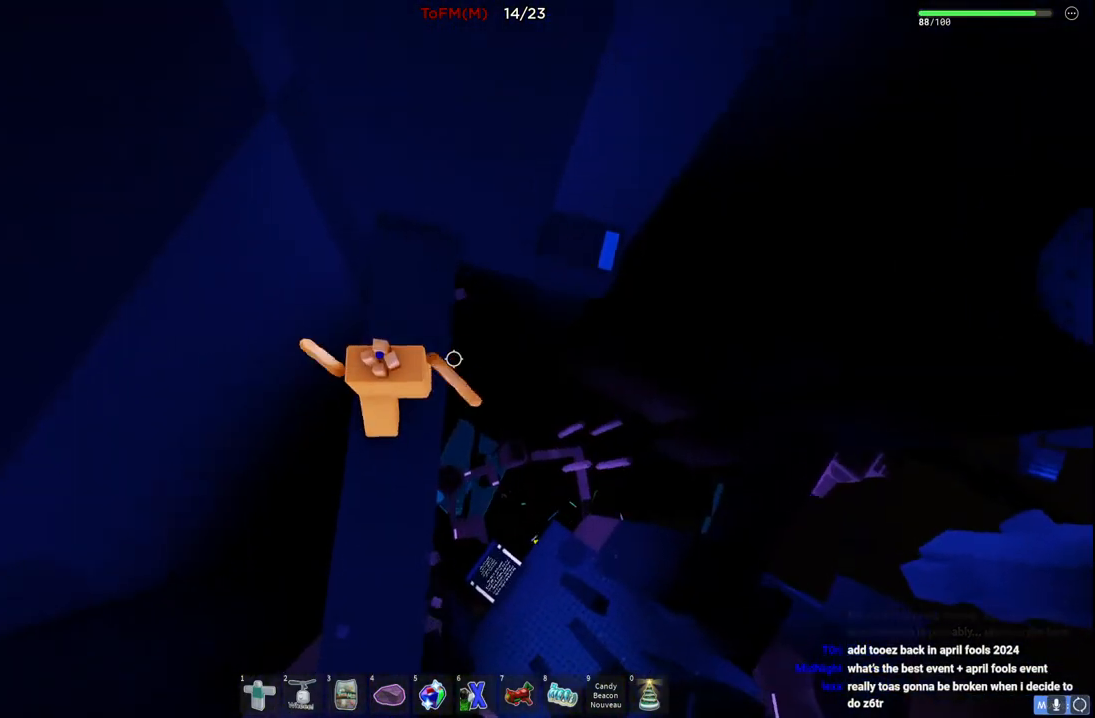
{"keys": ["d", "w"], "events": [[17, "d", "down"], [84, "w", "up"], [134, "space", "down"], [300, "space", "up"], [400, "w", "down"]]}
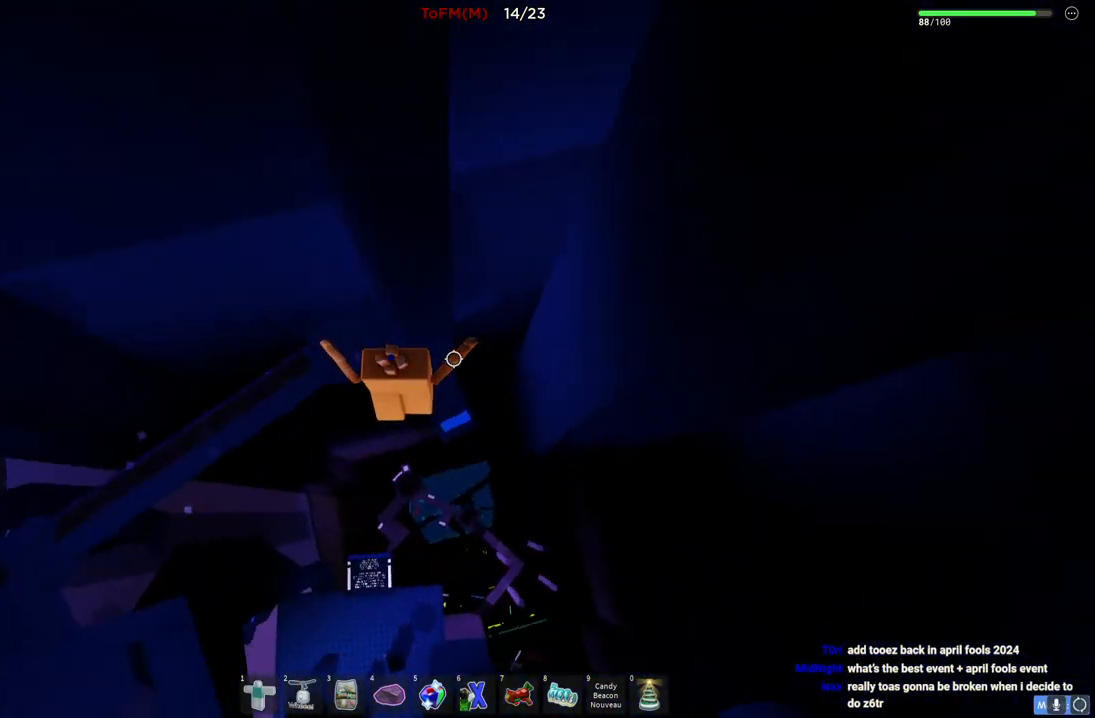
{"keys": [], "events": [[17, "d", "up"], [17, "w", "up"]]}
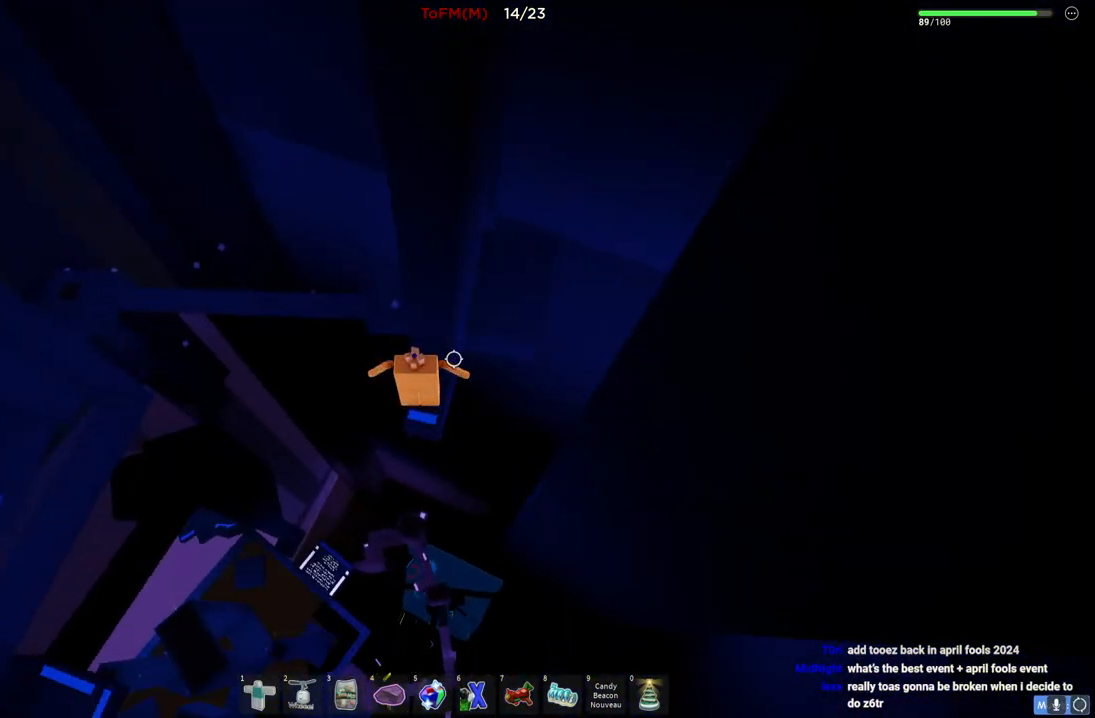
{"keys": ["d", "w"], "events": [[167, "d", "down"], [284, "space", "down"], [350, "w", "down"], [450, "space", "up"]]}
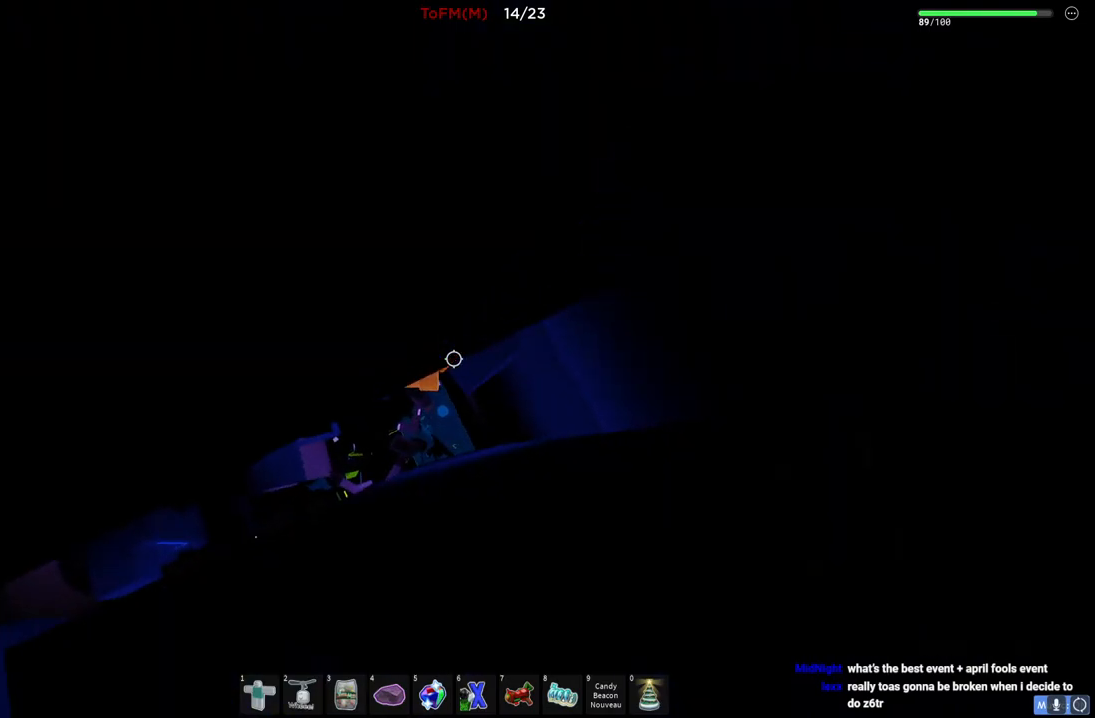
{"keys": [], "events": [[367, "d", "up"], [367, "w", "up"]]}
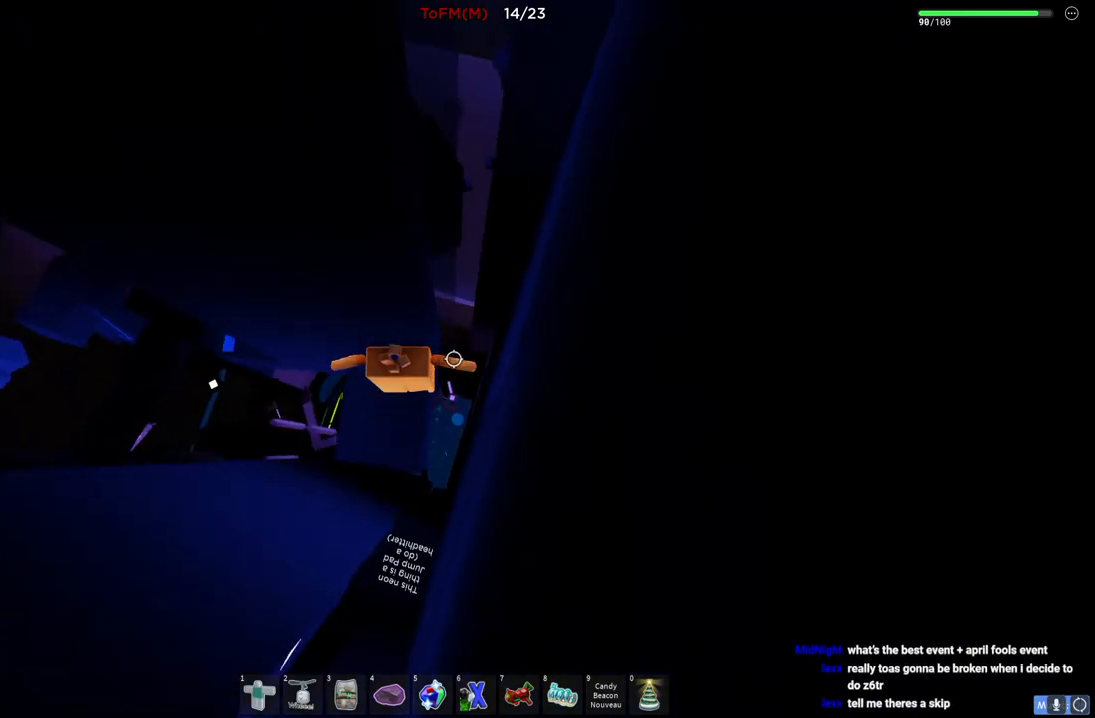
{"keys": ["a"], "events": [[417, "a", "down"]]}
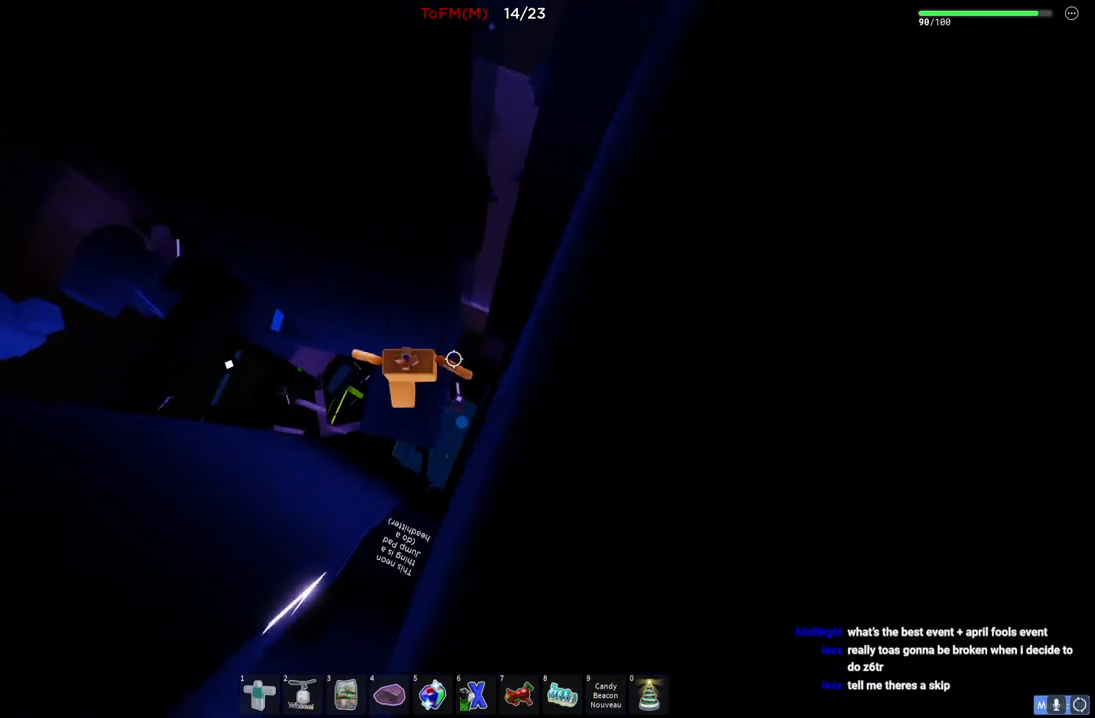
{"keys": ["a", "w"], "events": [[100, "space", "down"], [250, "space", "up"], [467, "w", "down"]]}
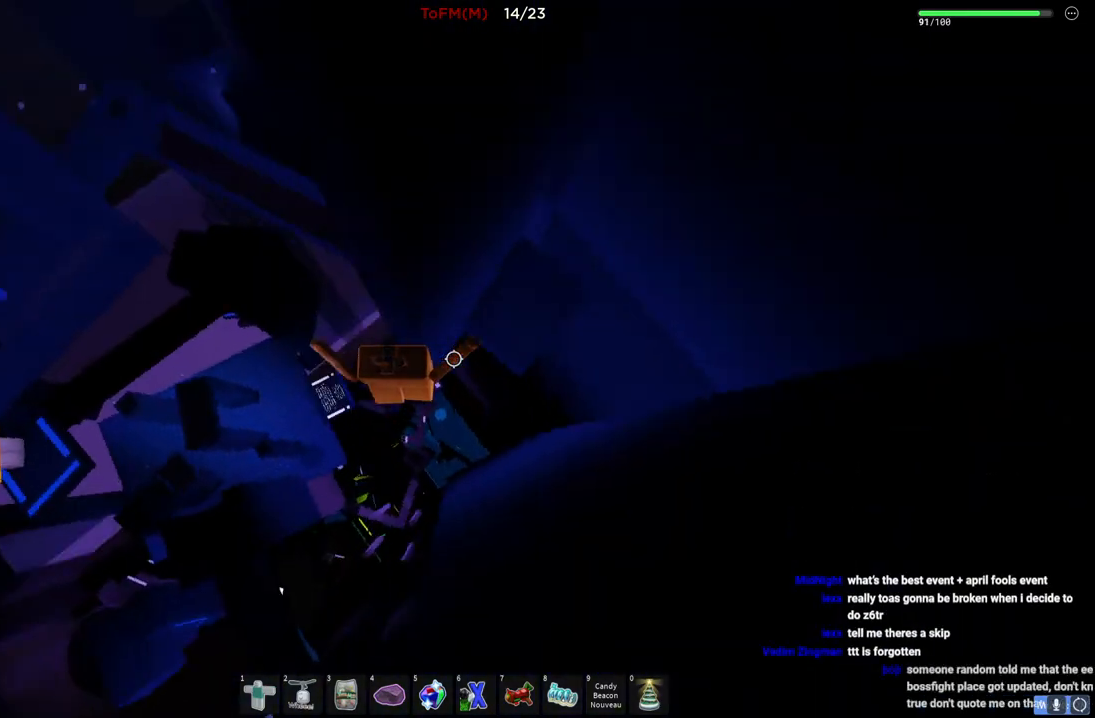
{"keys": [], "events": [[67, "a", "up"], [67, "w", "up"]]}
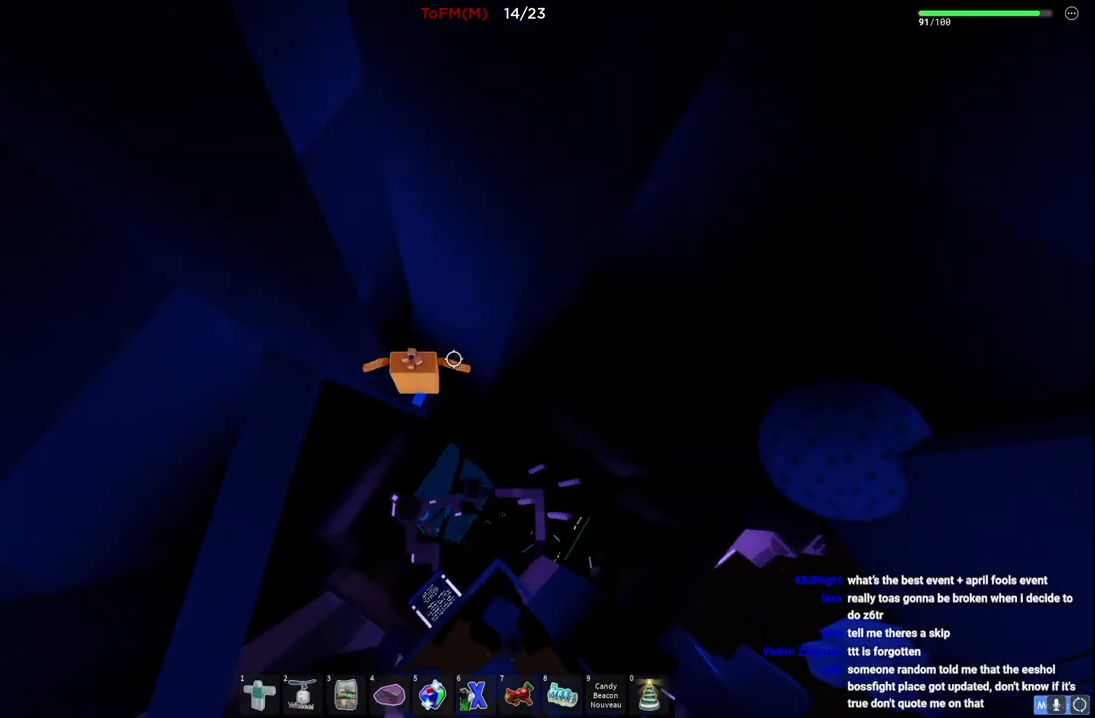
{"keys": [], "events": []}
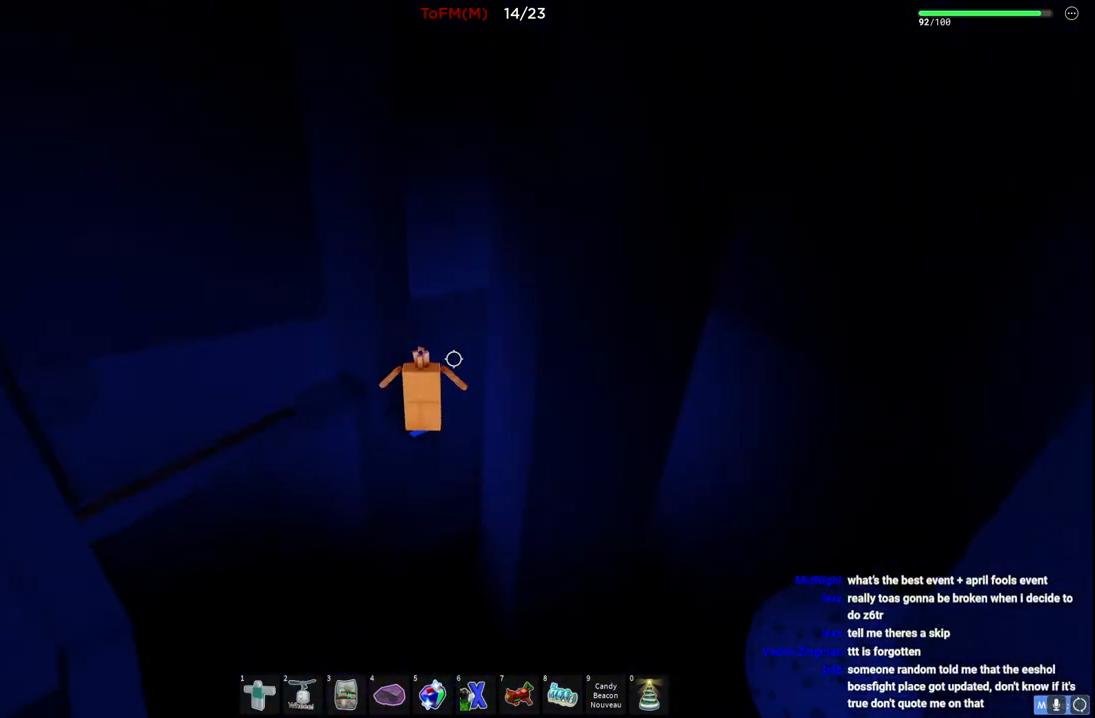
{"keys": ["w"], "events": [[400, "w", "down"]]}
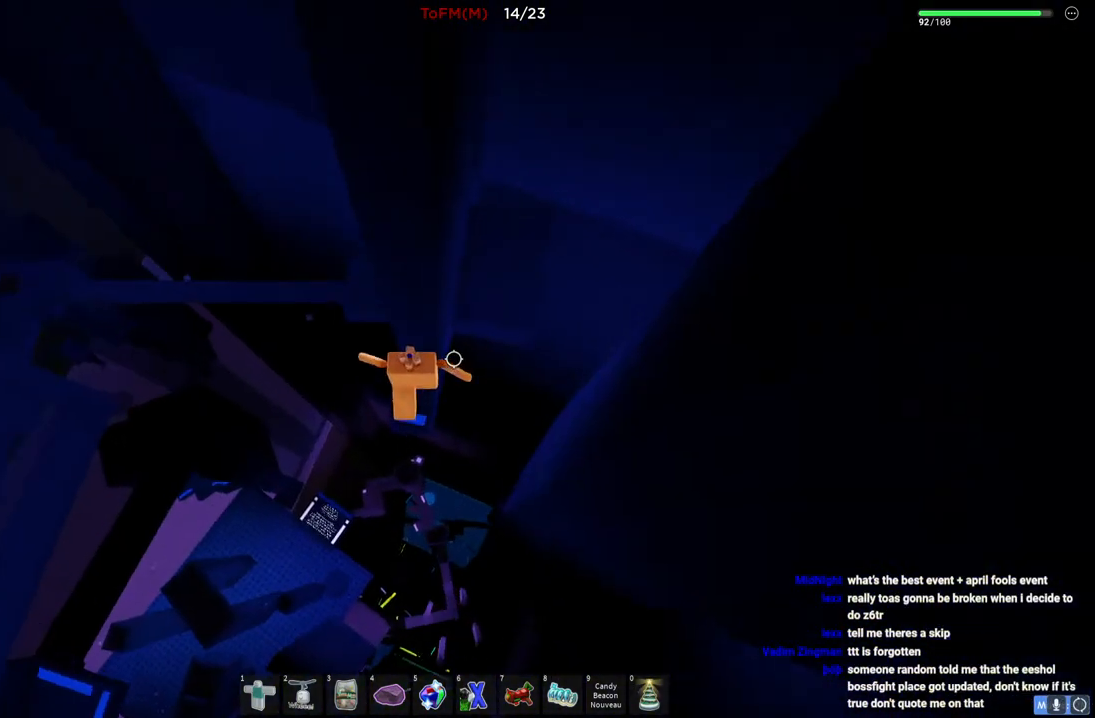
{"keys": ["d"], "events": [[17, "w", "up"], [84, "d", "down"], [217, "space", "down"], [400, "space", "up"]]}
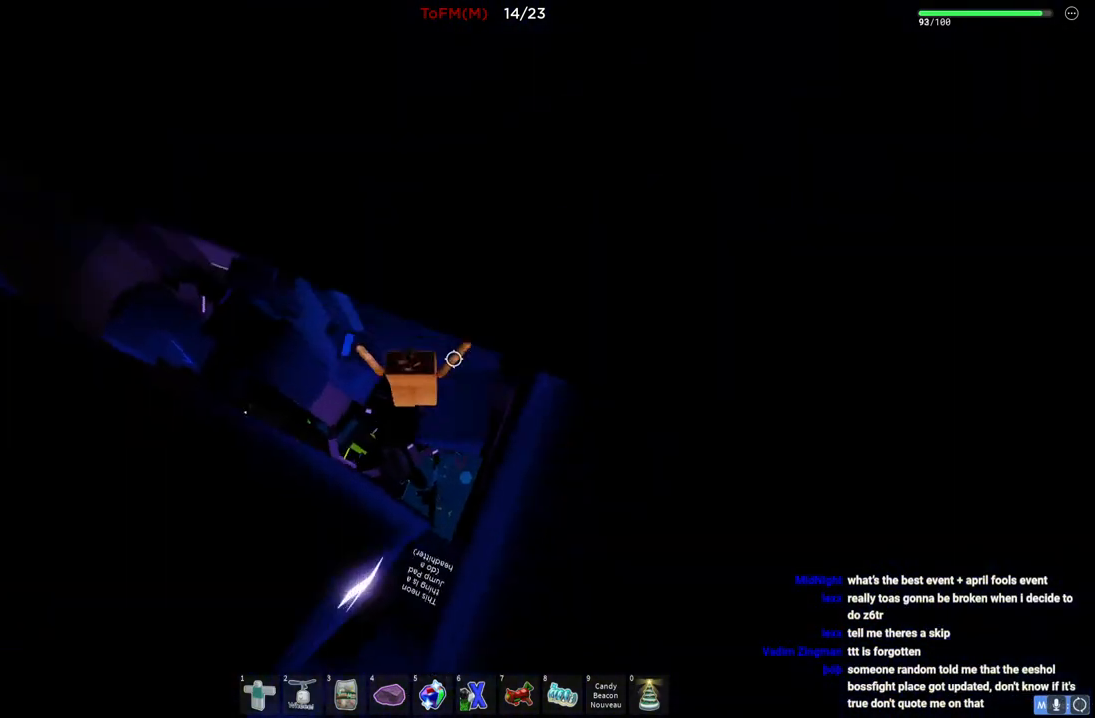
{"keys": [], "events": [[150, "d", "up"]]}
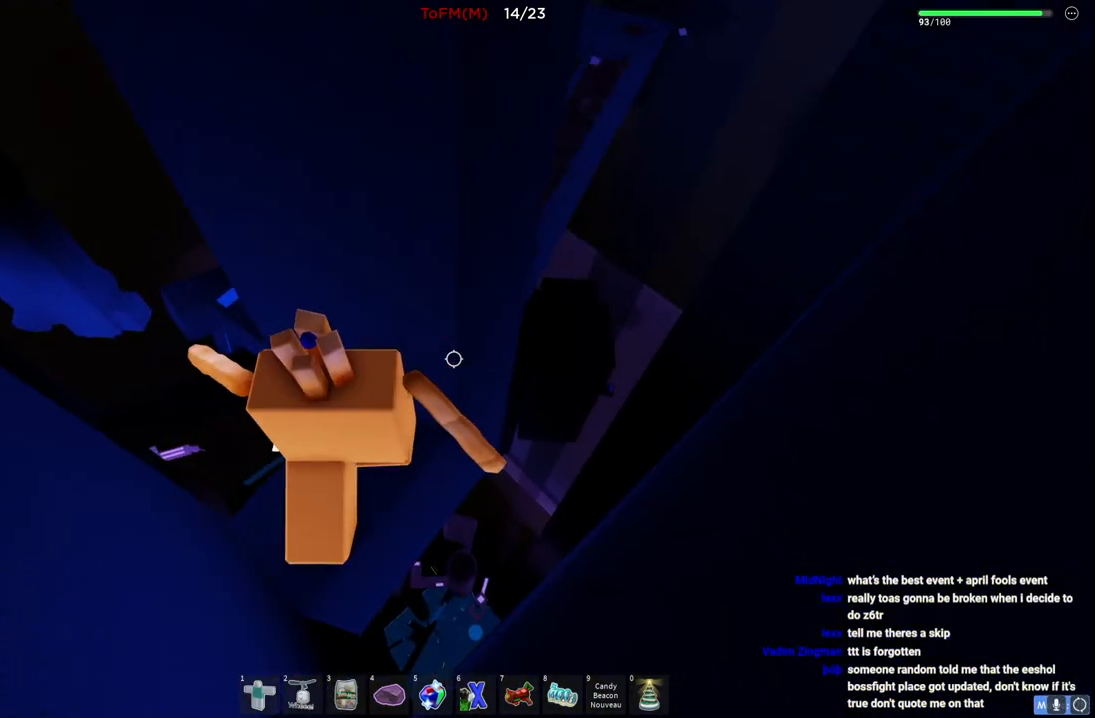
{"keys": ["a", "space"], "events": [[250, "w", "down"], [267, "a", "down"], [334, "w", "up"], [500, "space", "down"]]}
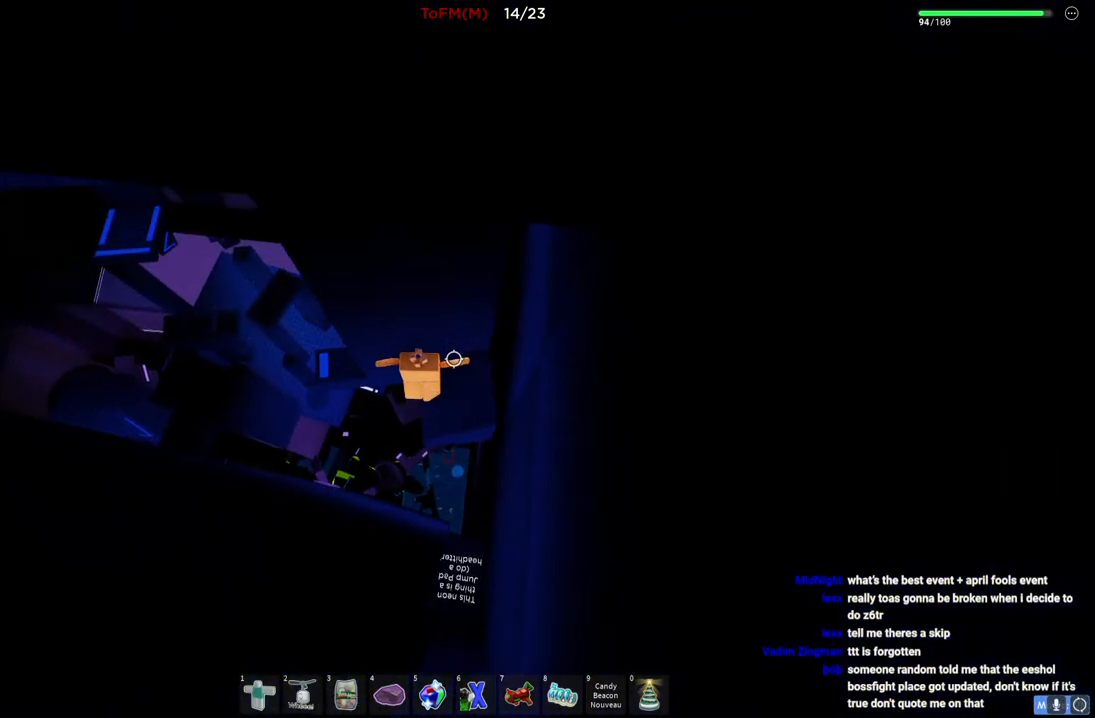
{"keys": [], "events": [[150, "space", "up"], [217, "w", "down"], [300, "a", "up"], [334, "w", "up"]]}
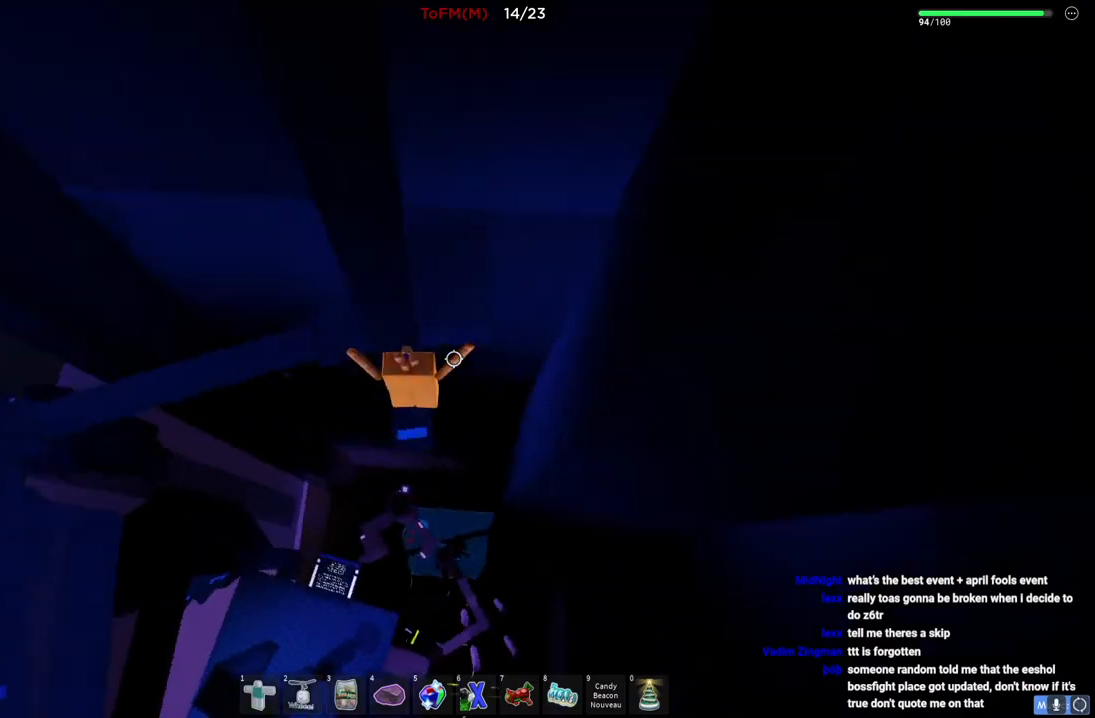
{"keys": [], "events": [[150, "d", "down"], [150, "s", "down"], [184, "s", "up"], [200, "d", "up"]]}
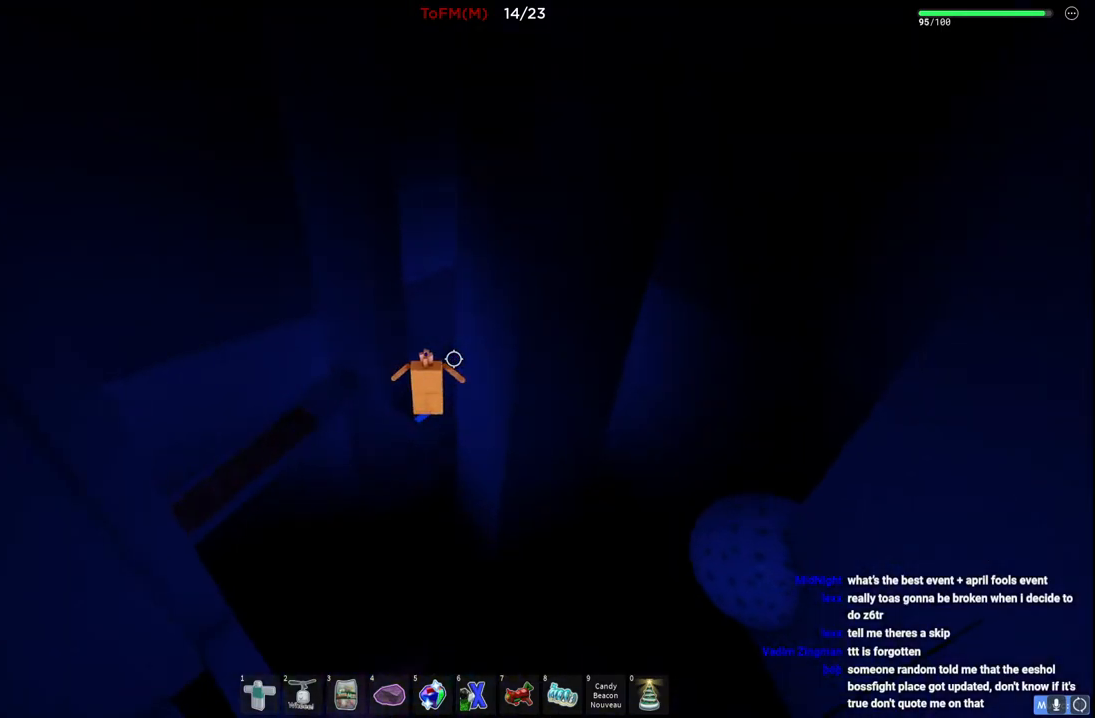
{"keys": [], "events": [[150, "s", "down"], [184, "s", "up"]]}
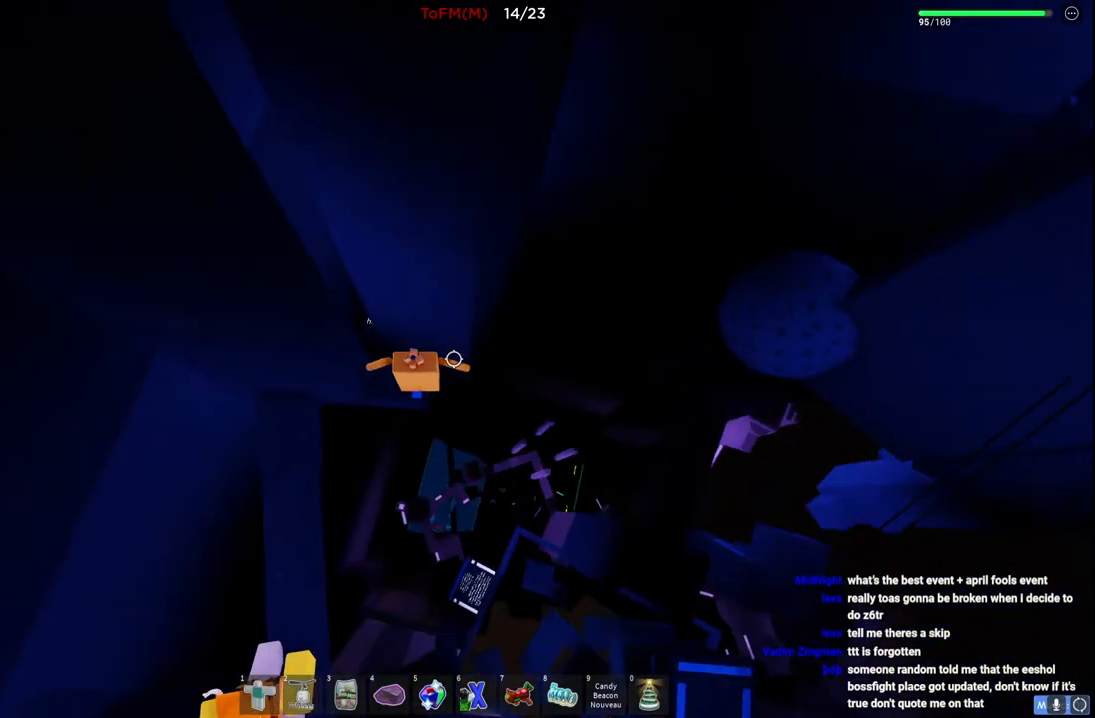
{"keys": [], "events": [[17, "shift", "down"], [150, "shift", "up"]]}
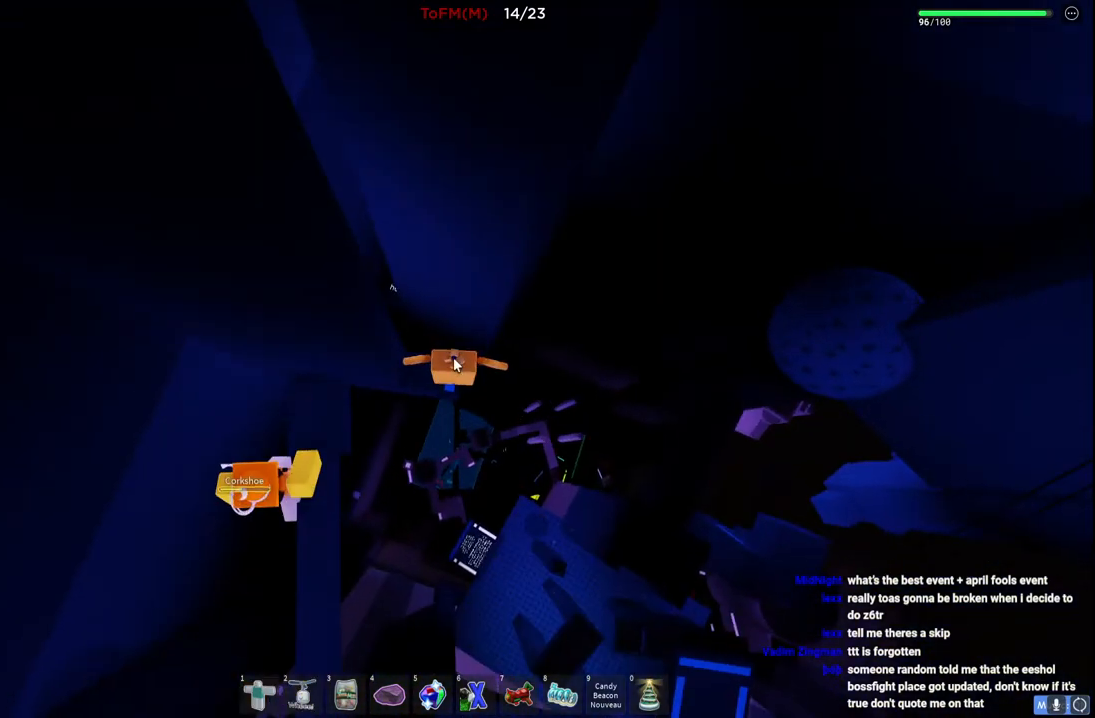
{"keys": [], "events": []}
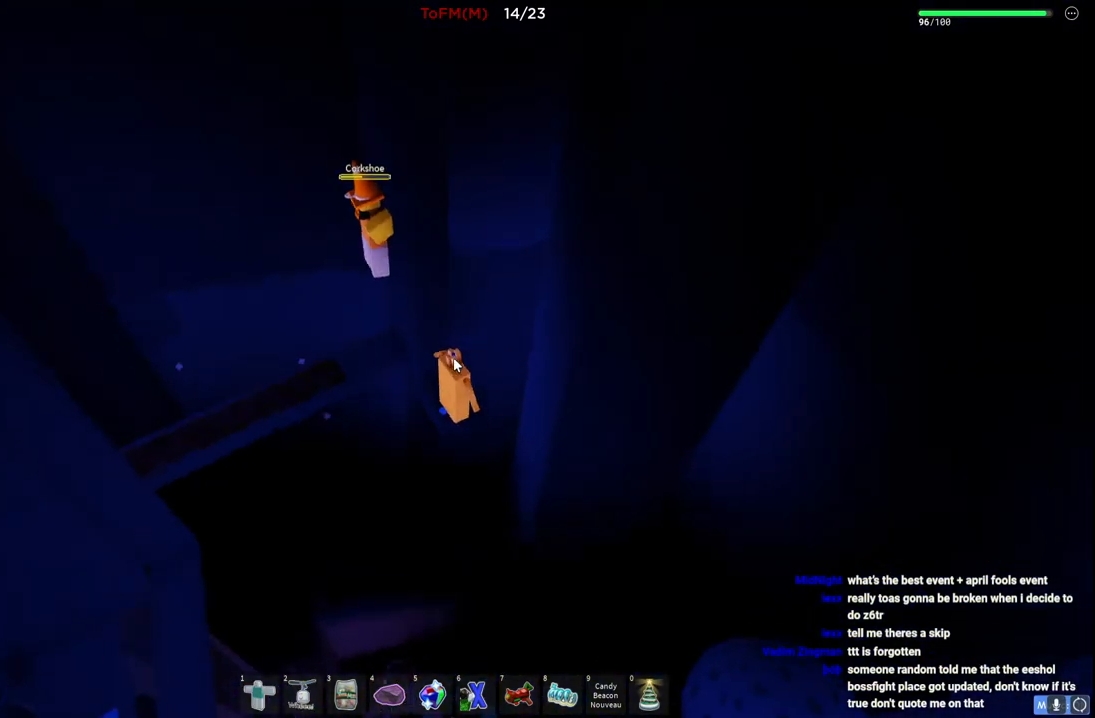
{"keys": [], "events": []}
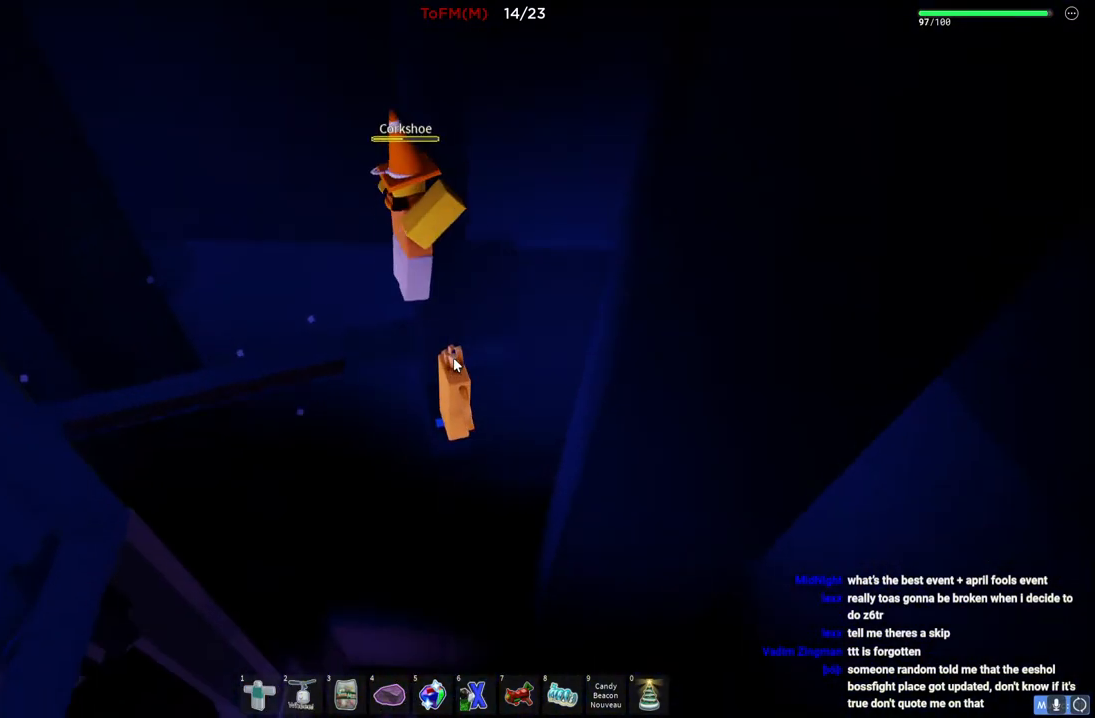
{"keys": [], "events": []}